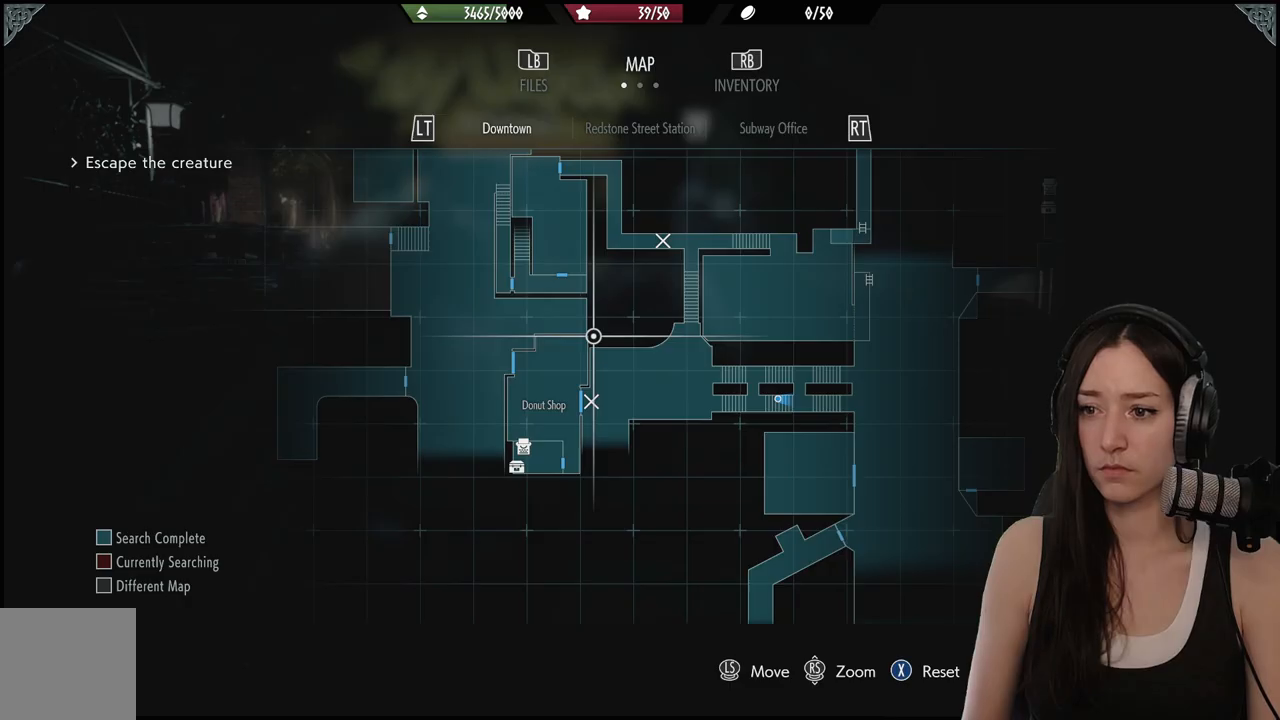
Gameplay with a controller (Xbox layout); each line is a JSON object with the inputs held at the frame after it. "events" lists button and stick changes between this image and that frame as [ms after this image, input, new state], when the widget could be followed in between.
{"buttons": [], "left_stick": "right", "right_stick": "center", "events": [[167, "left_stick", "right"], [233, "left_stick", "down-right"], [500, "left_stick", "right"]]}
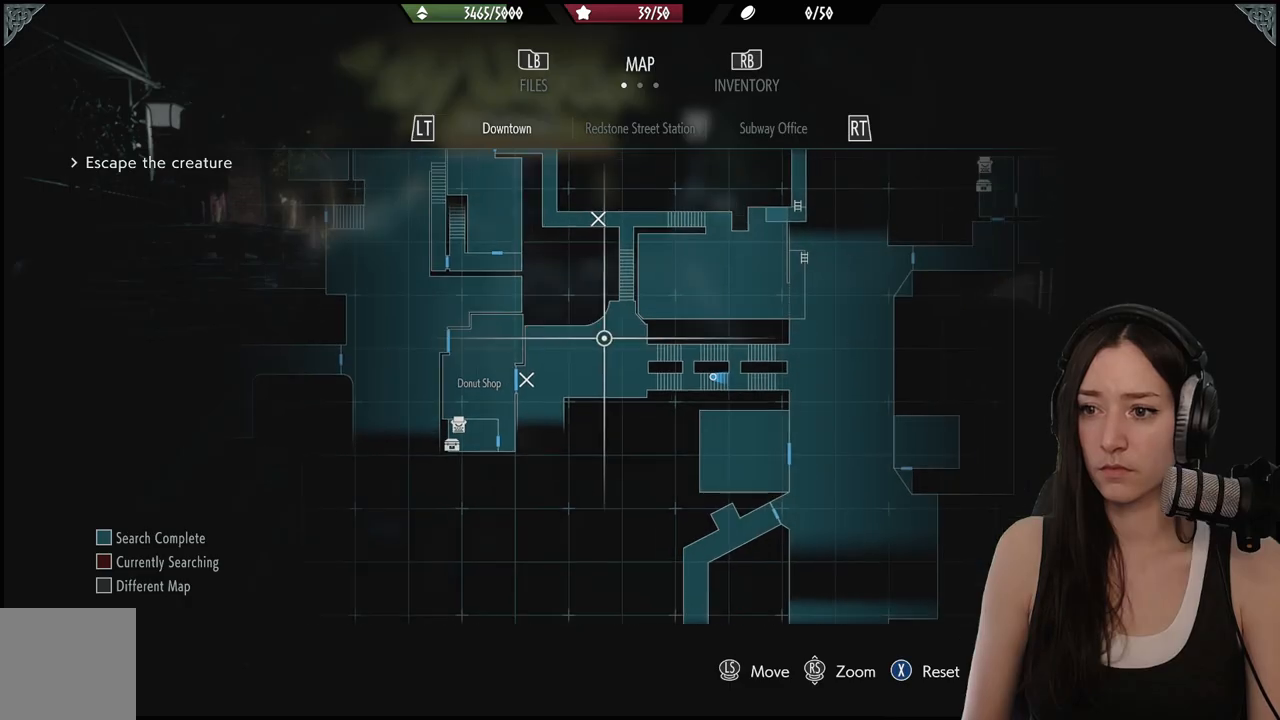
{"buttons": [], "left_stick": "center", "right_stick": "center", "events": [[100, "left_stick", "center"]]}
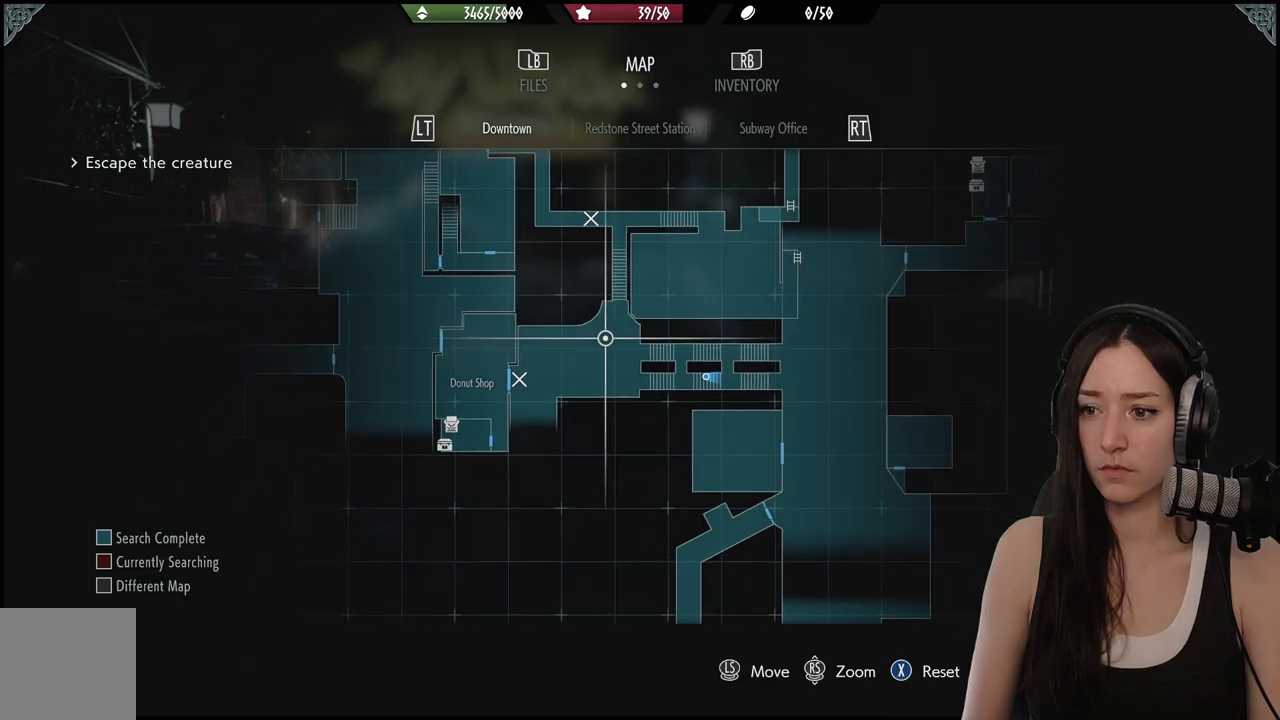
{"buttons": [], "left_stick": "center", "right_stick": "center", "events": []}
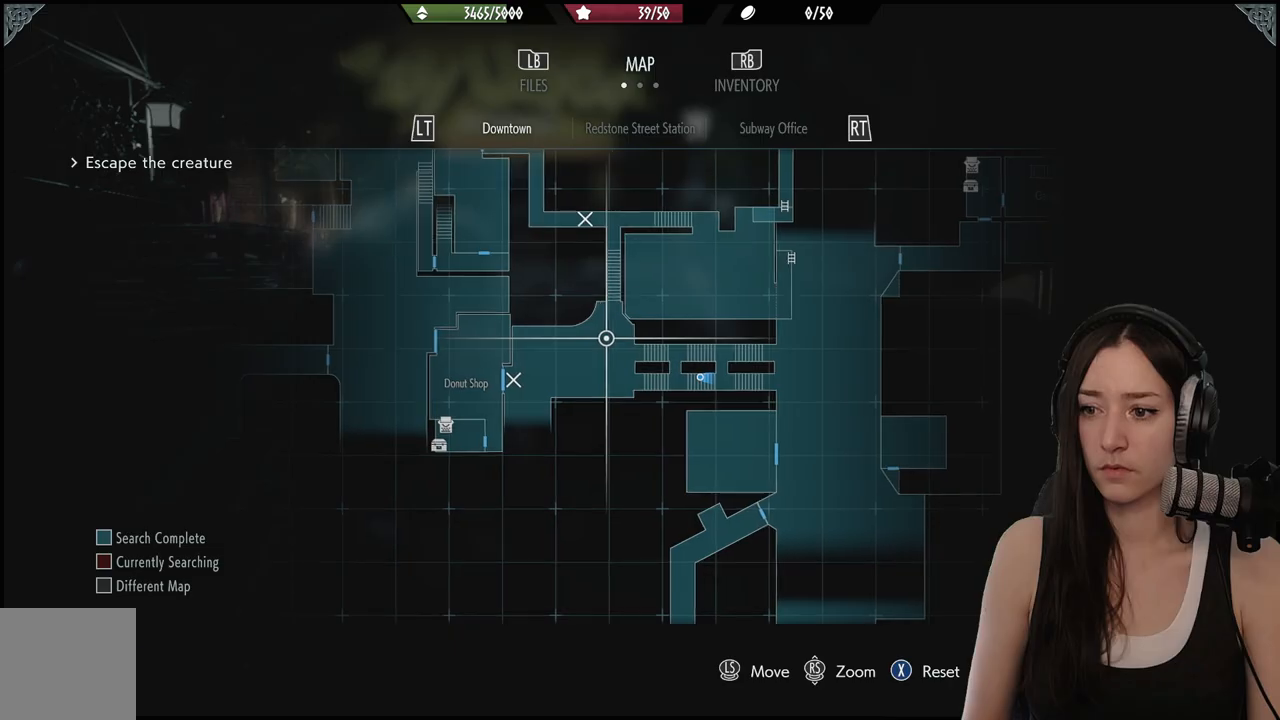
{"buttons": [], "left_stick": "down-right", "right_stick": "center", "events": [[183, "left_stick", "right"], [250, "left_stick", "down-right"]]}
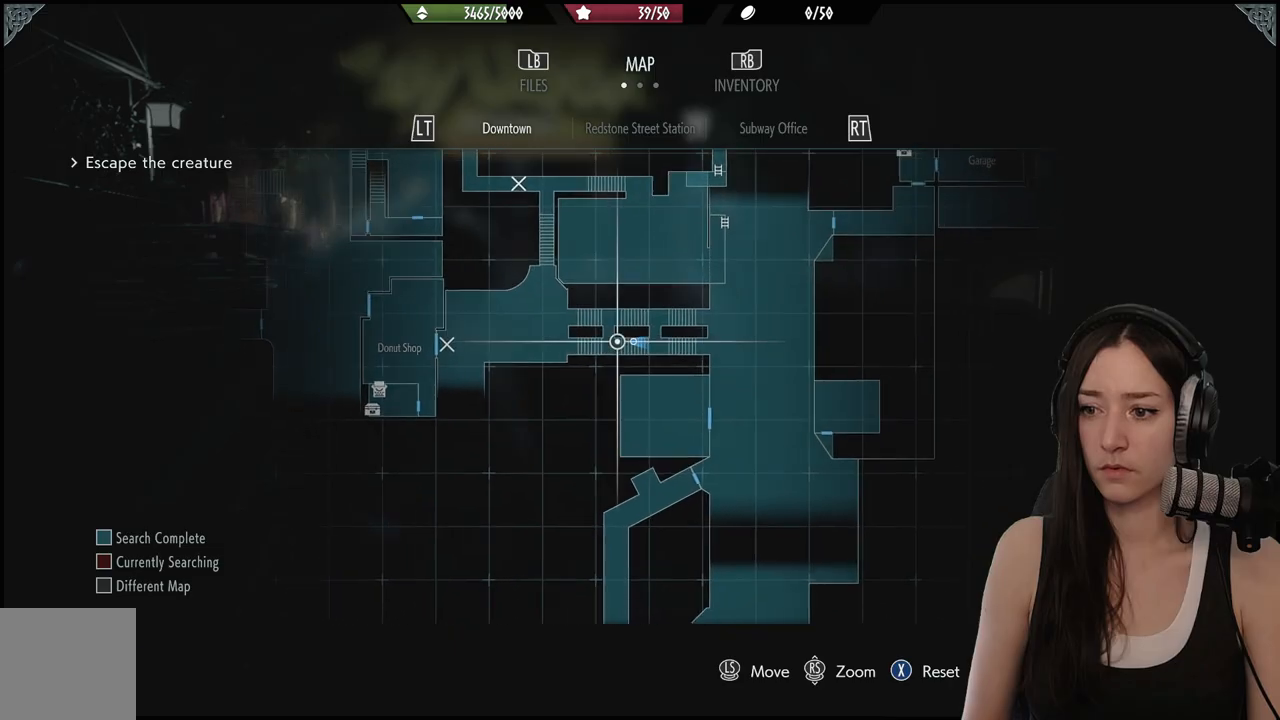
{"buttons": [], "left_stick": "down", "right_stick": "center", "events": [[417, "left_stick", "down"]]}
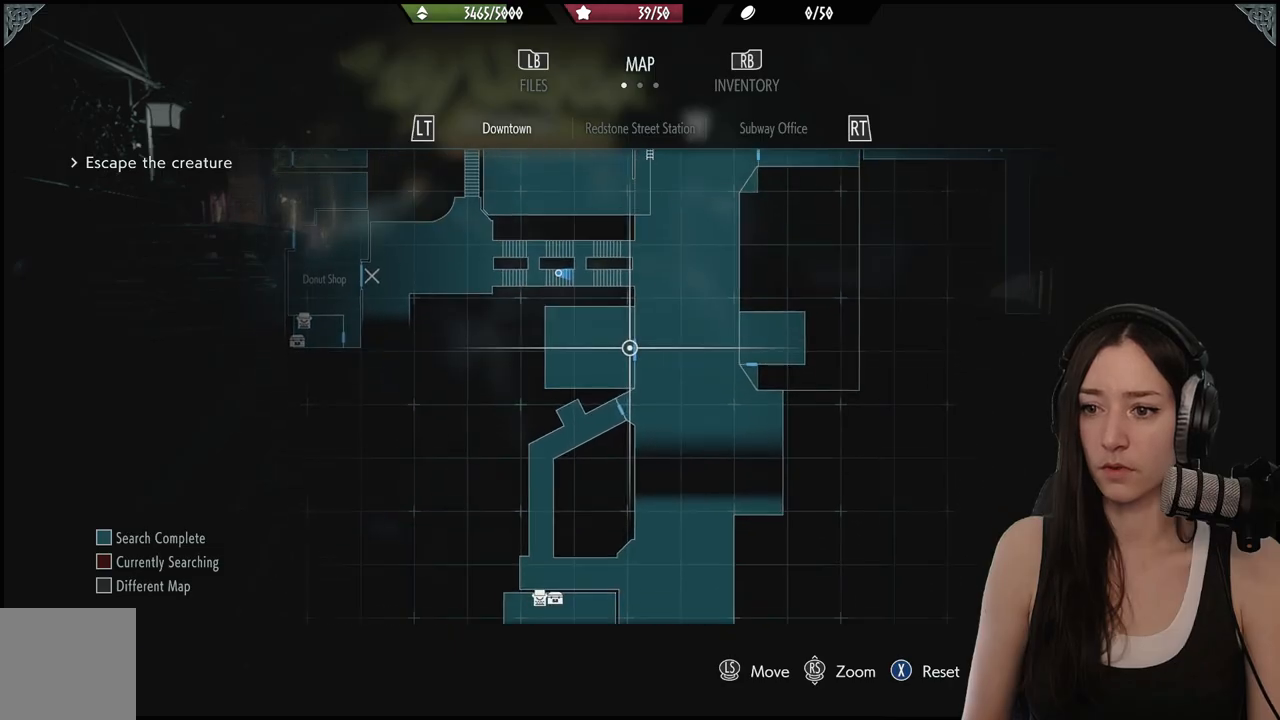
{"buttons": [], "left_stick": "down-left", "right_stick": "center", "events": [[150, "left_stick", "down-right"], [350, "left_stick", "down"], [467, "left_stick", "down-left"]]}
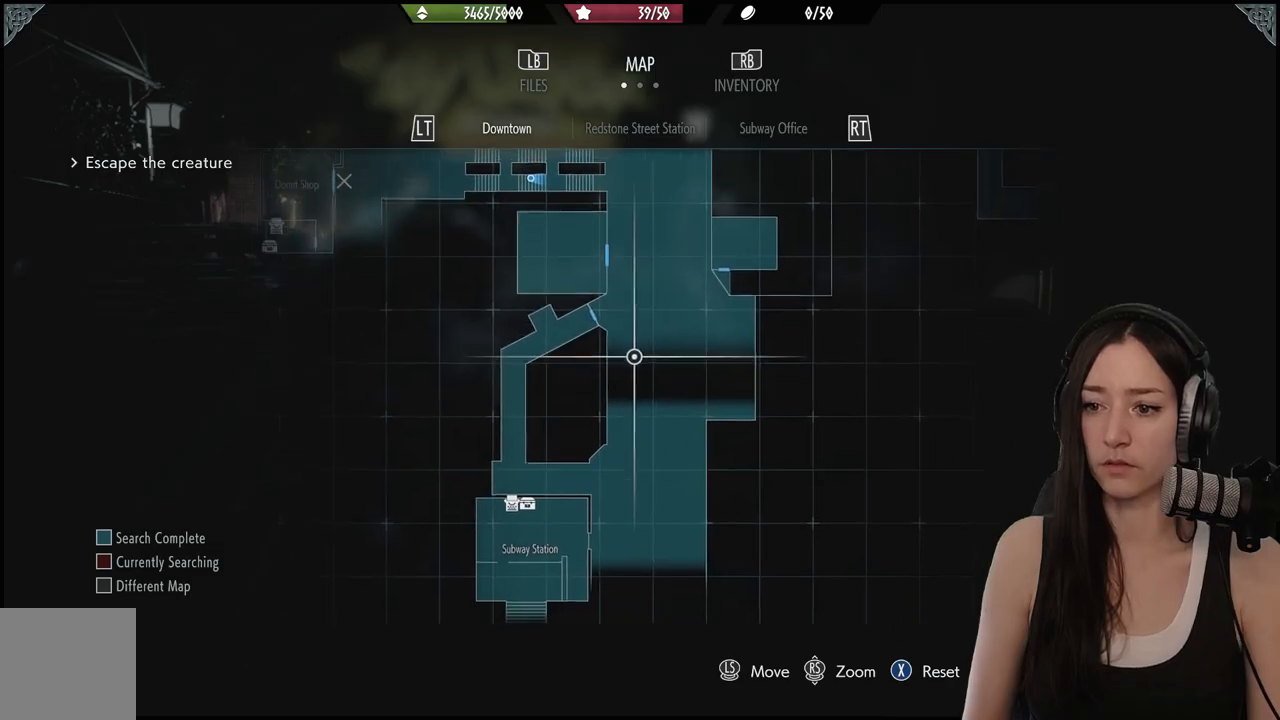
{"buttons": [], "left_stick": "center", "right_stick": "center", "events": [[167, "left_stick", "center"]]}
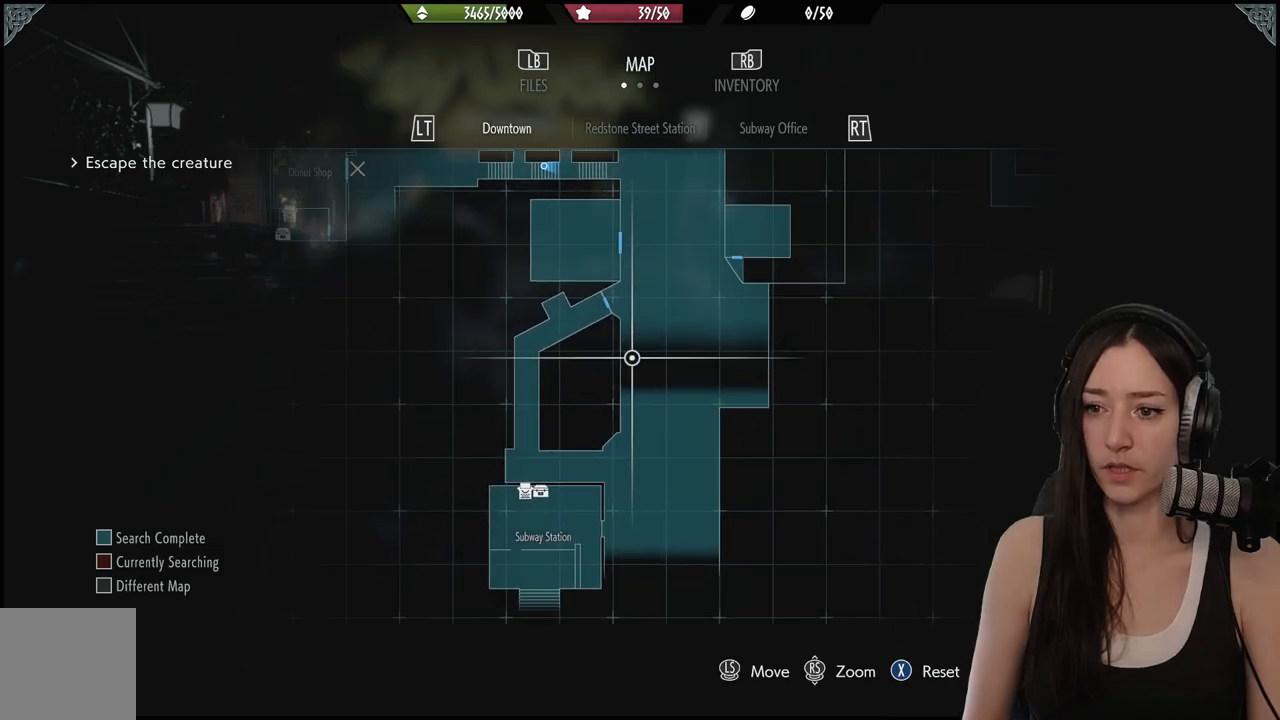
{"buttons": [], "left_stick": "center", "right_stick": "center", "events": []}
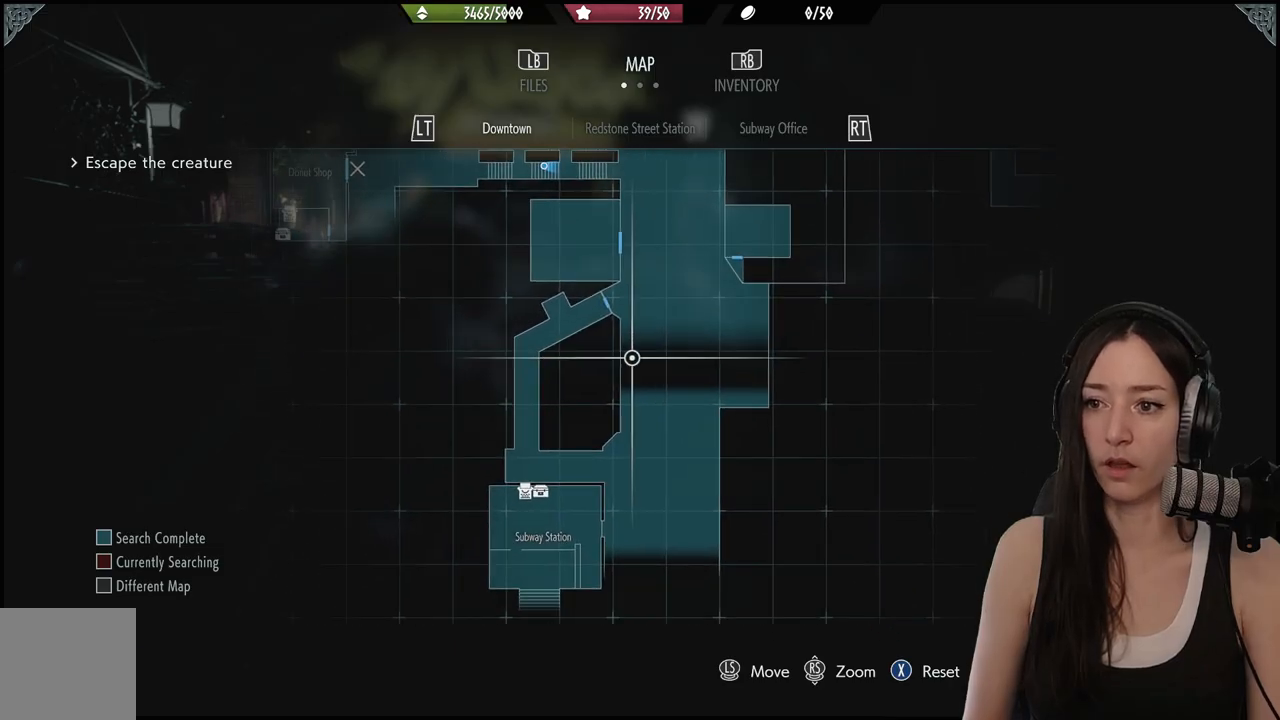
{"buttons": [], "left_stick": "center", "right_stick": "center", "events": []}
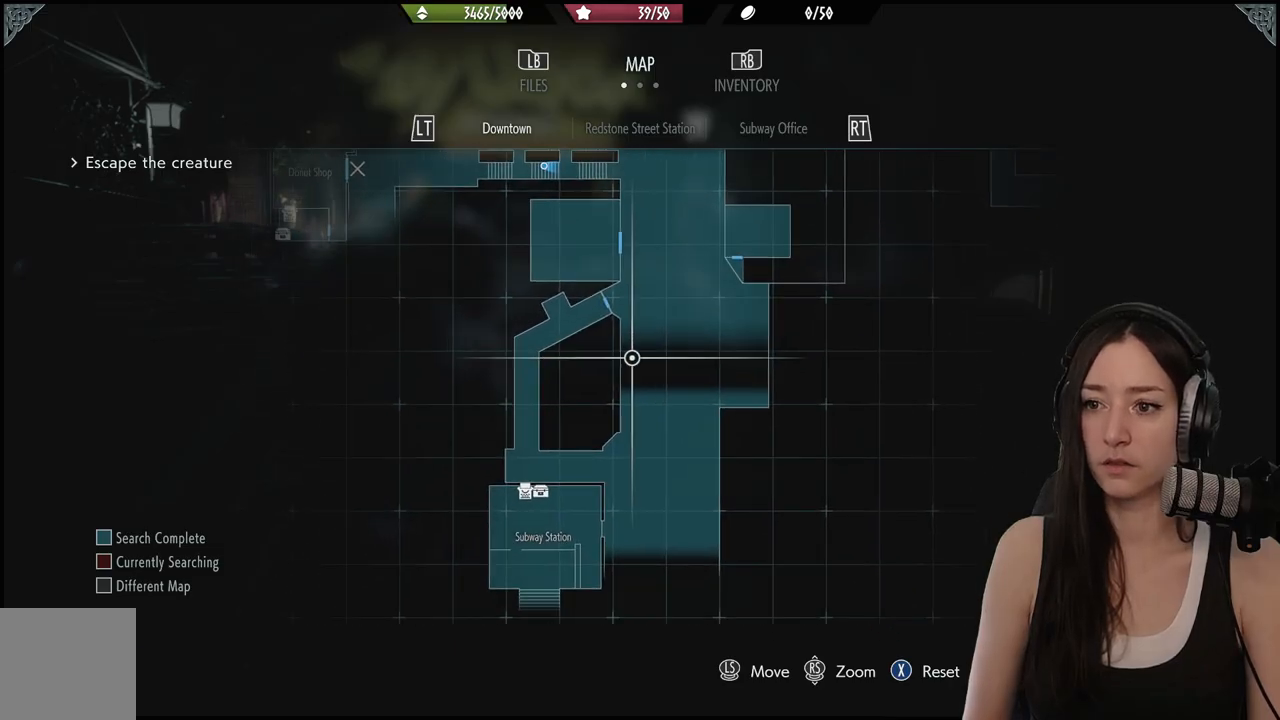
{"buttons": [], "left_stick": "center", "right_stick": "center", "events": []}
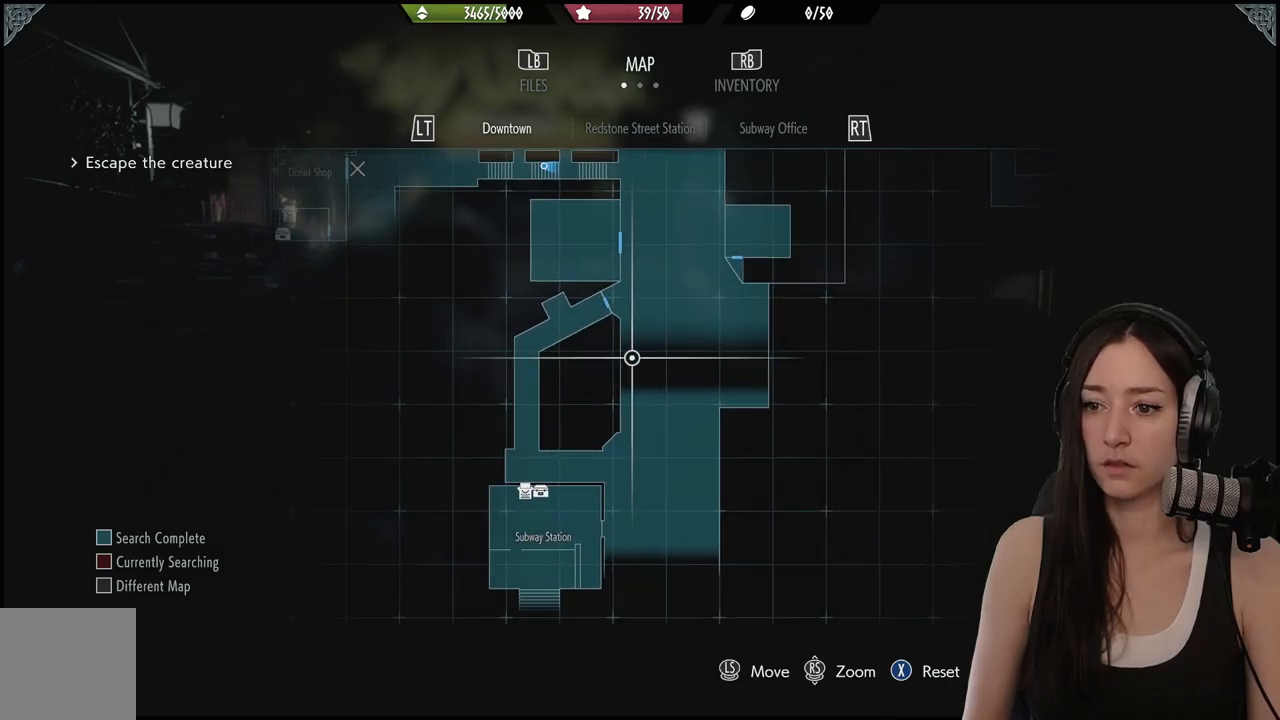
{"buttons": [], "left_stick": "center", "right_stick": "center", "events": []}
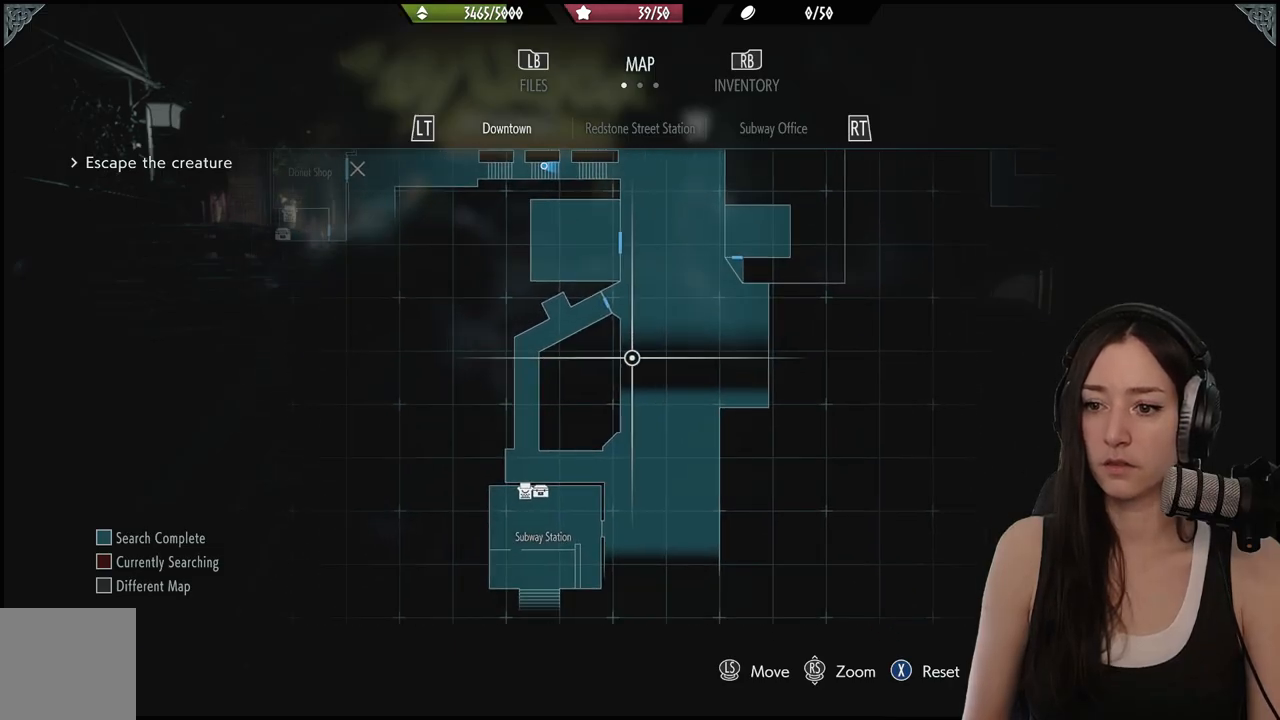
{"buttons": [], "left_stick": "up", "right_stick": "center", "events": [[317, "B", "down"], [417, "left_stick", "up"], [450, "B", "up"]]}
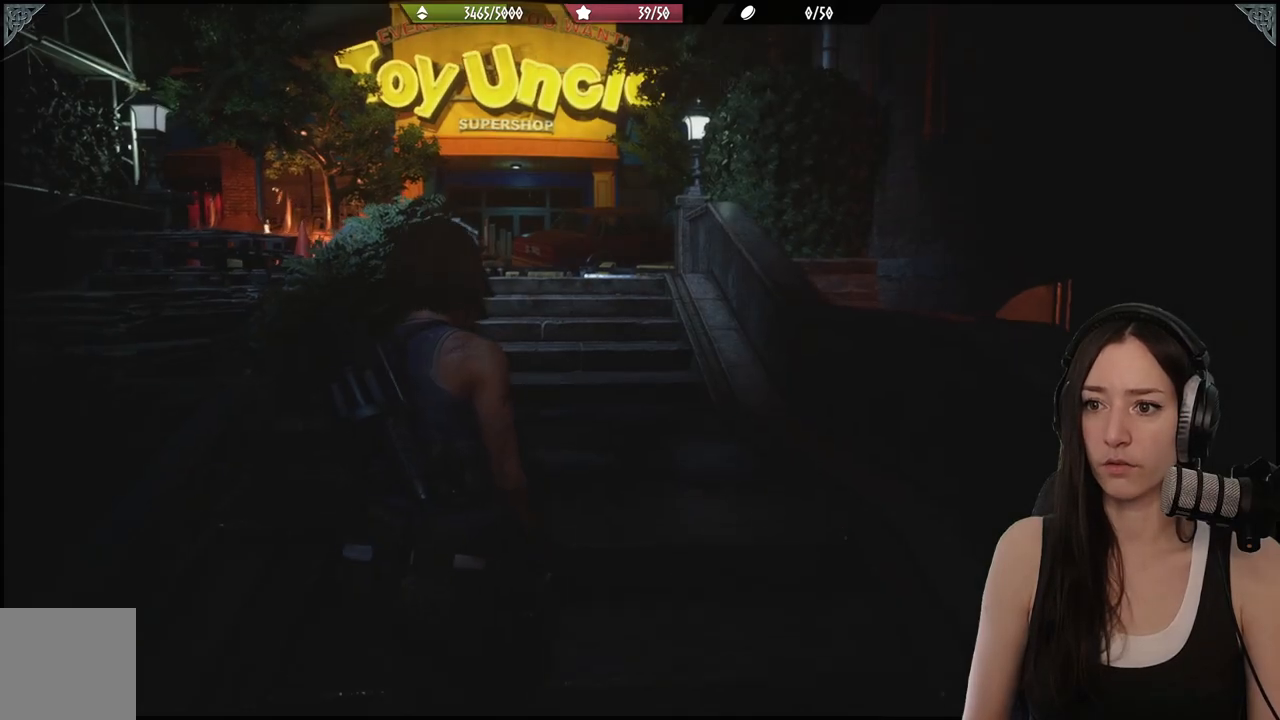
{"buttons": [], "left_stick": "up", "right_stick": "center", "events": [[100, "L3", "down"], [233, "L3", "up"]]}
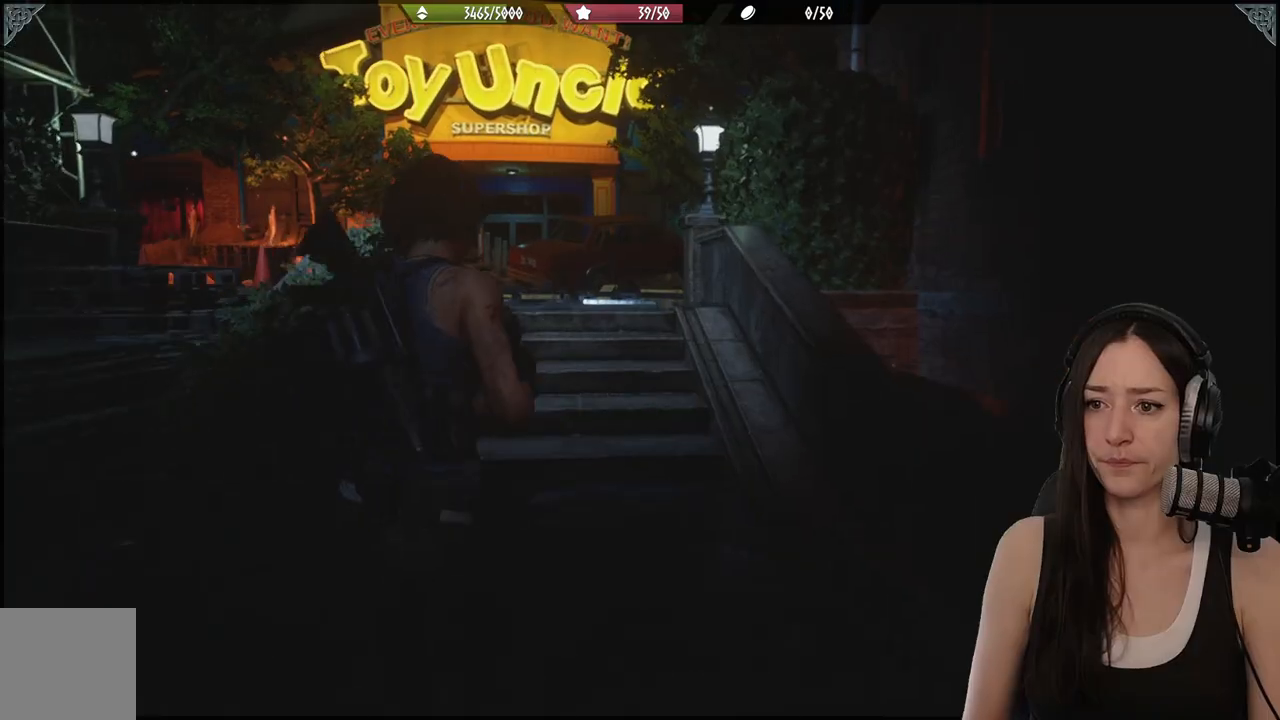
{"buttons": [], "left_stick": "up", "right_stick": "center", "events": []}
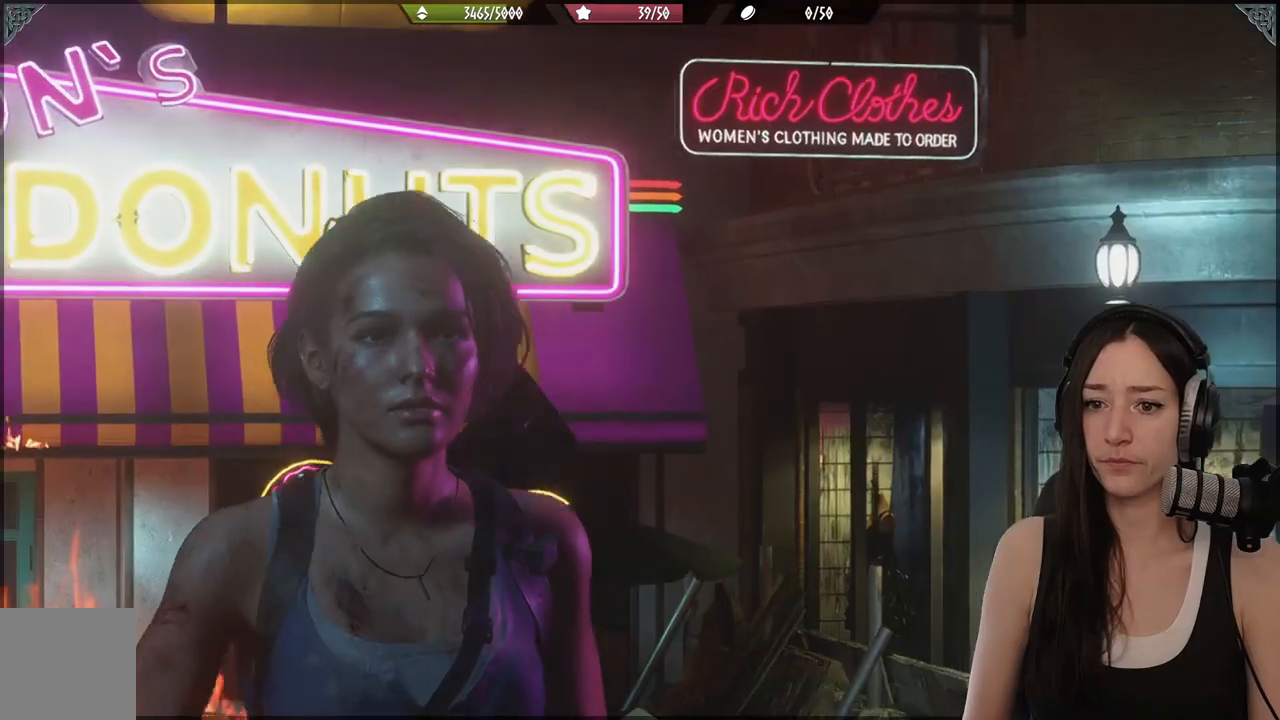
{"buttons": [], "left_stick": "up", "right_stick": "center", "events": []}
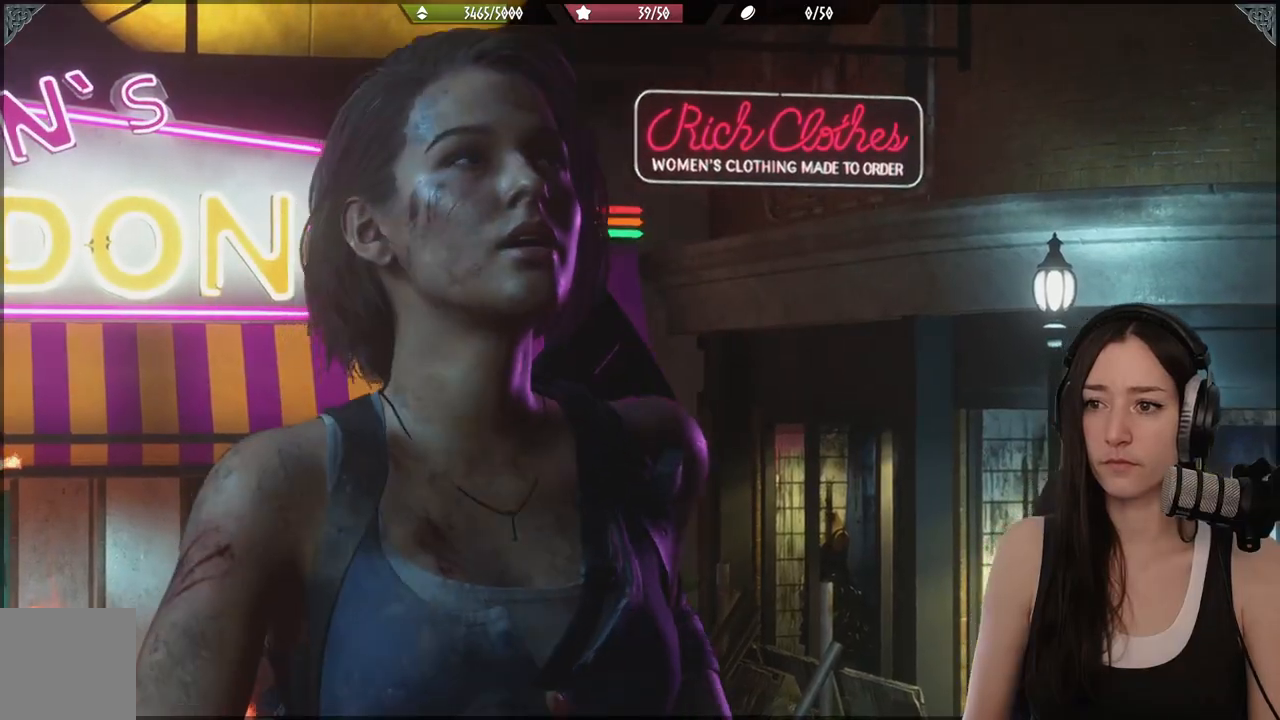
{"buttons": [], "left_stick": "center", "right_stick": "center", "events": [[83, "left_stick", "center"]]}
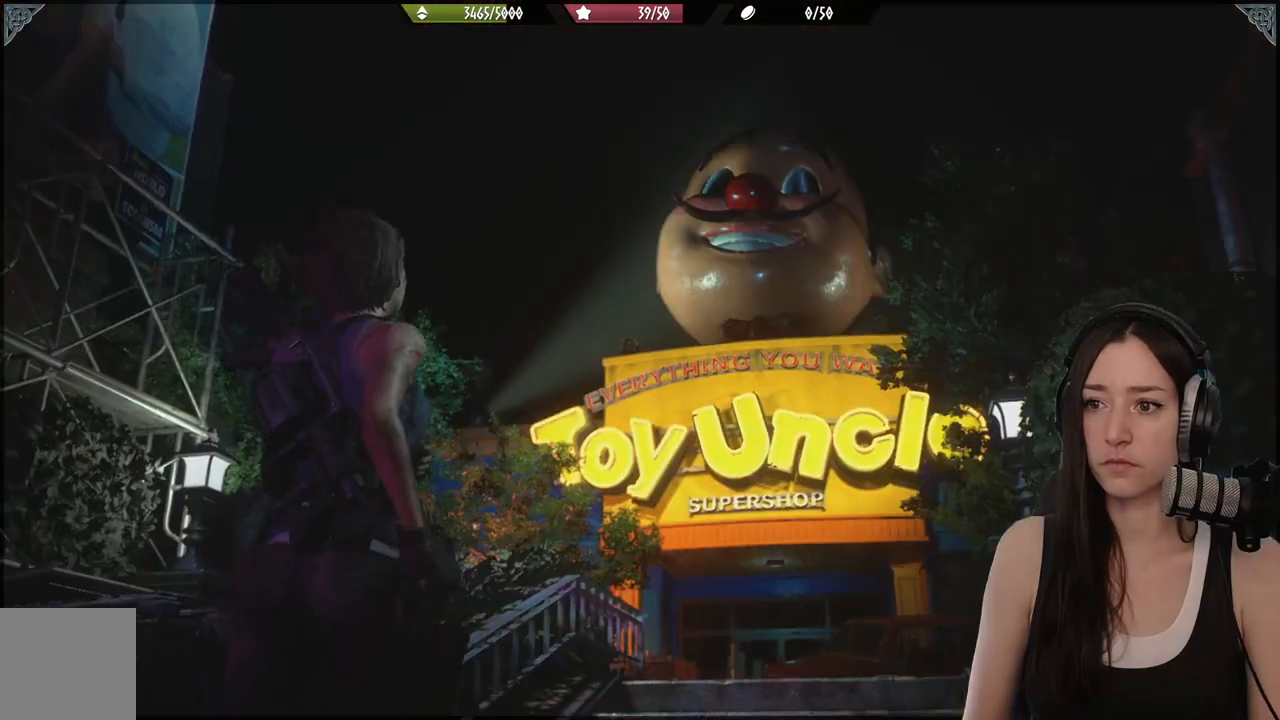
{"buttons": [], "left_stick": "center", "right_stick": "center", "events": []}
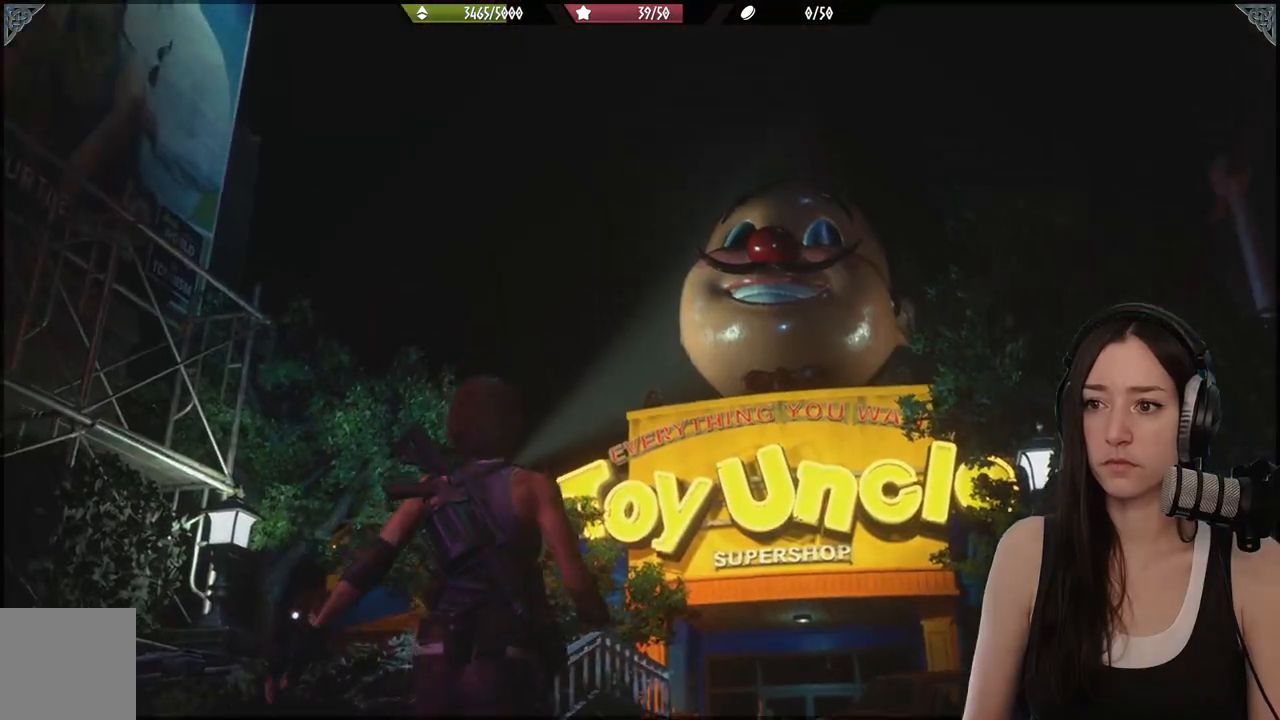
{"buttons": [], "left_stick": "center", "right_stick": "center", "events": []}
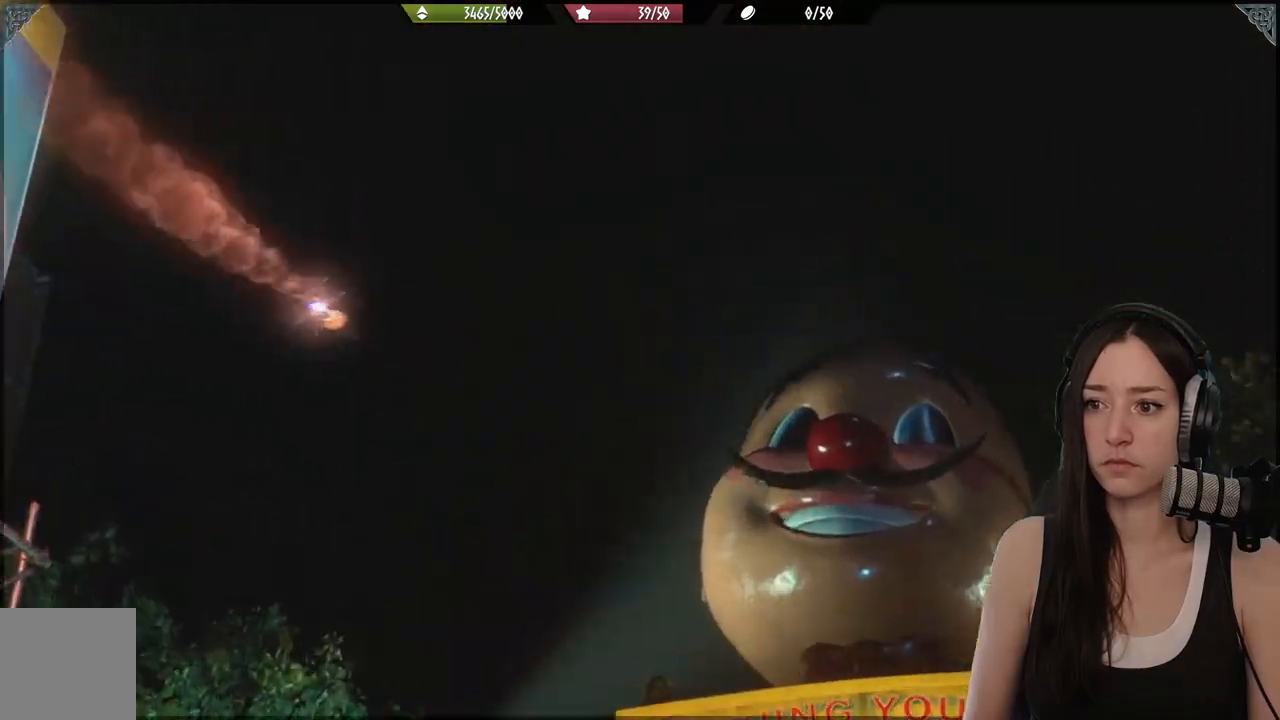
{"buttons": [], "left_stick": "center", "right_stick": "center", "events": []}
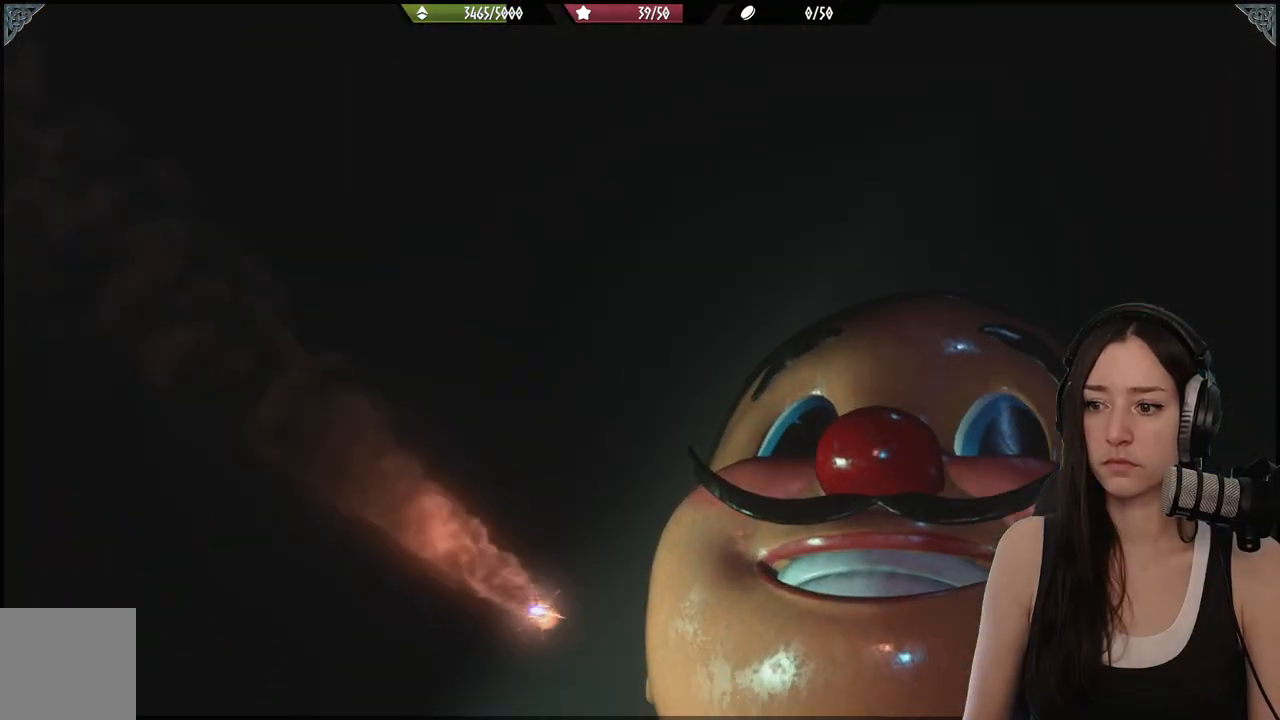
{"buttons": [], "left_stick": "center", "right_stick": "center", "events": []}
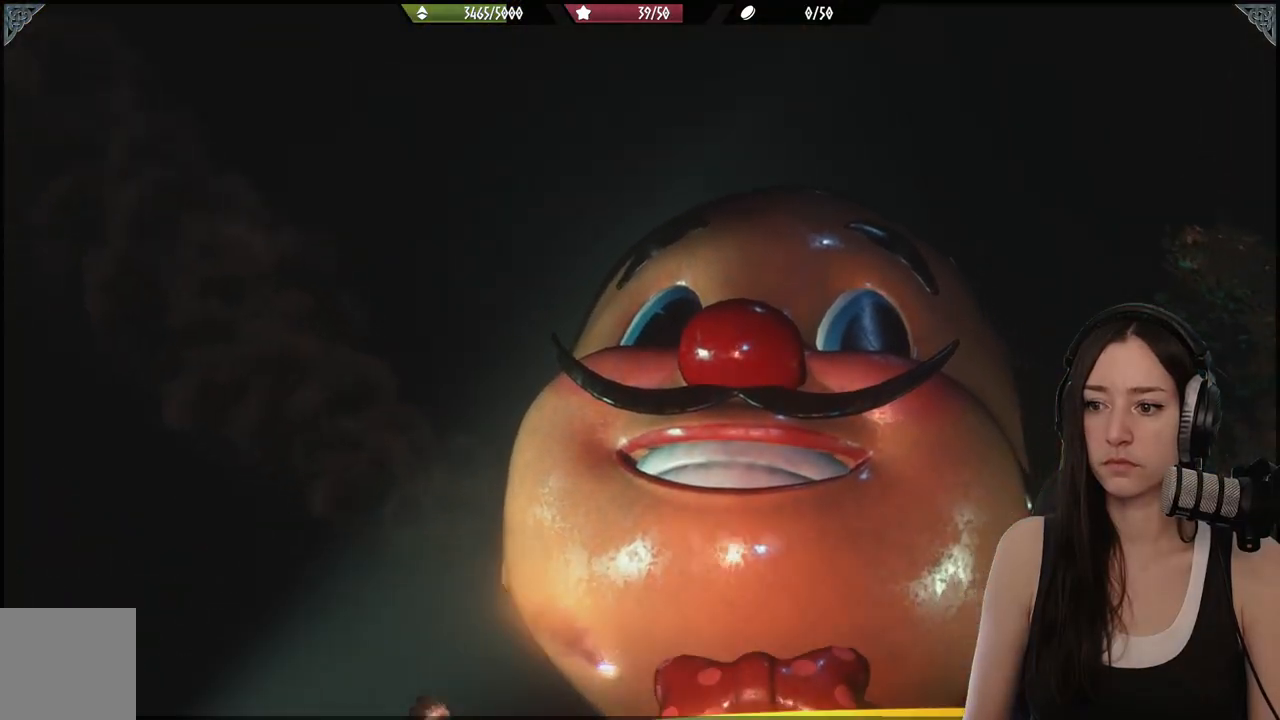
{"buttons": [], "left_stick": "center", "right_stick": "center", "events": []}
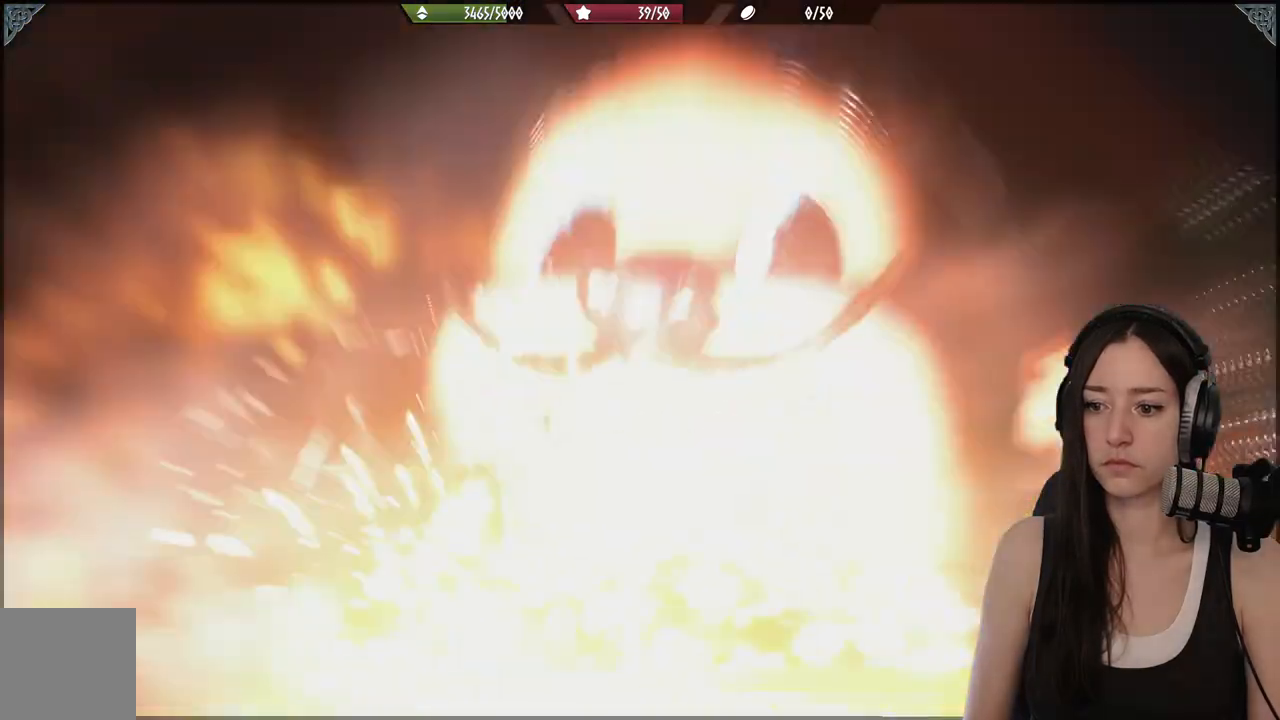
{"buttons": [], "left_stick": "center", "right_stick": "center", "events": []}
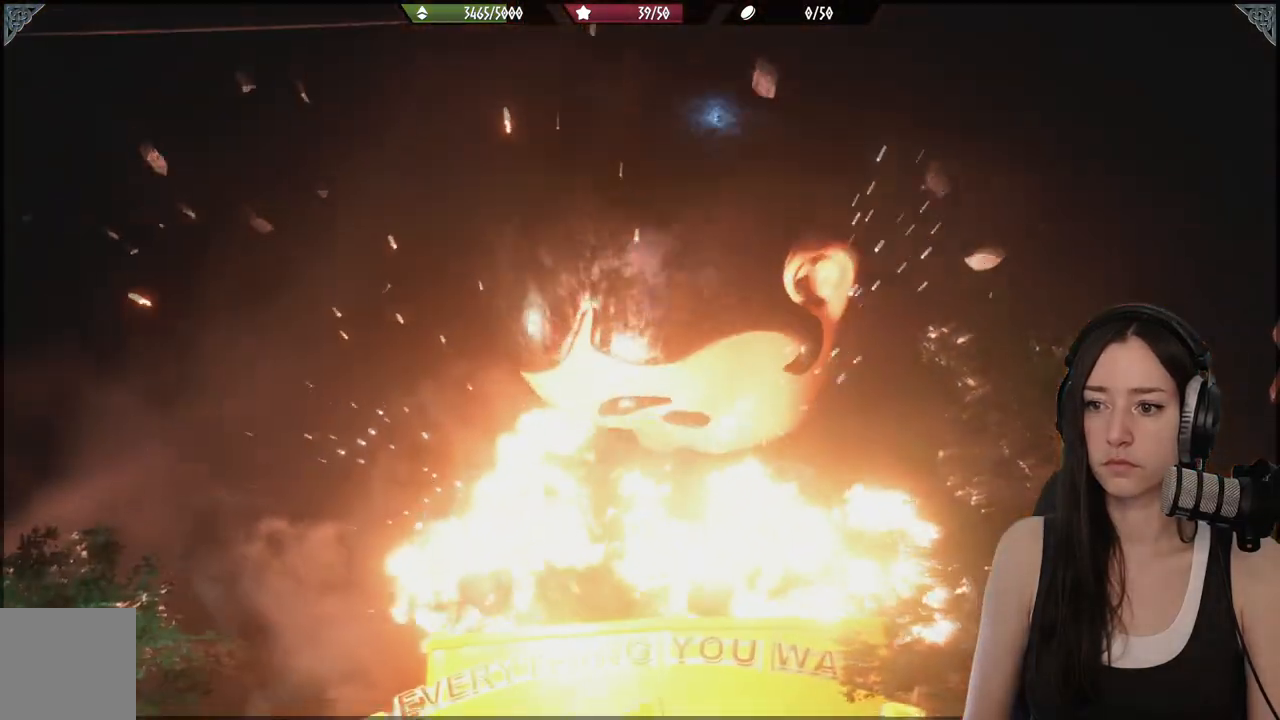
{"buttons": [], "left_stick": "center", "right_stick": "center", "events": []}
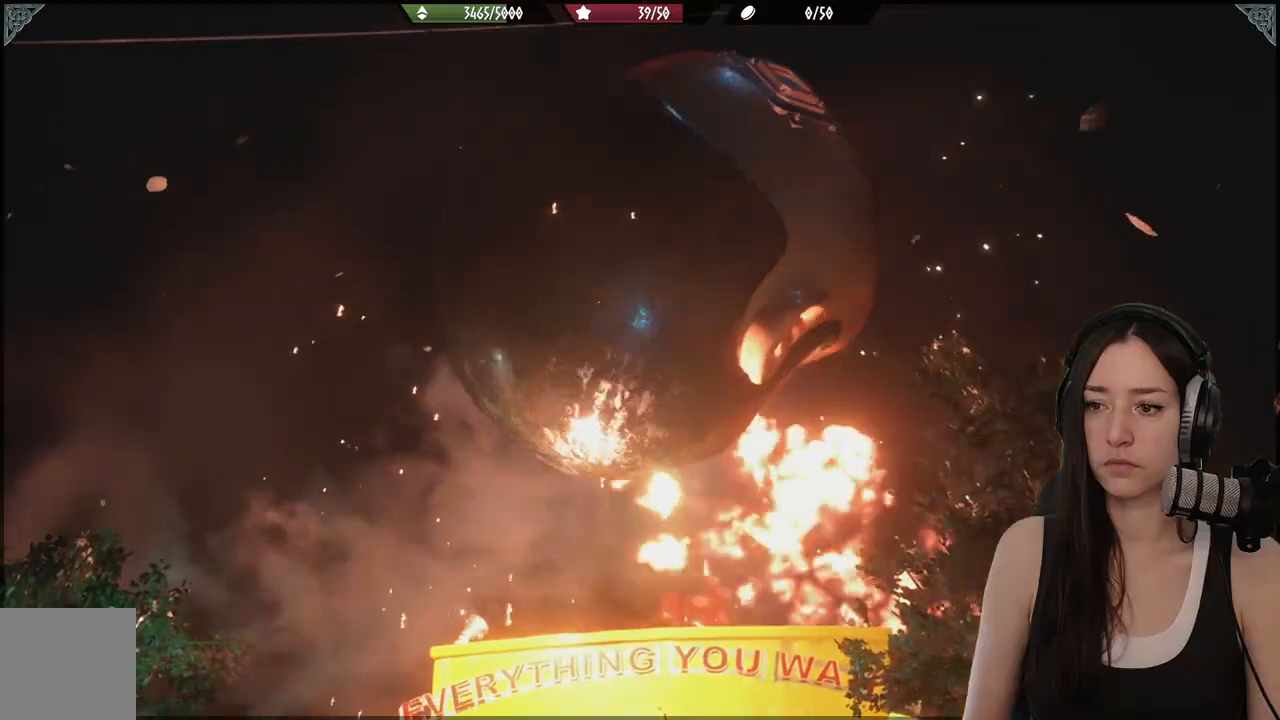
{"buttons": [], "left_stick": "center", "right_stick": "center", "events": []}
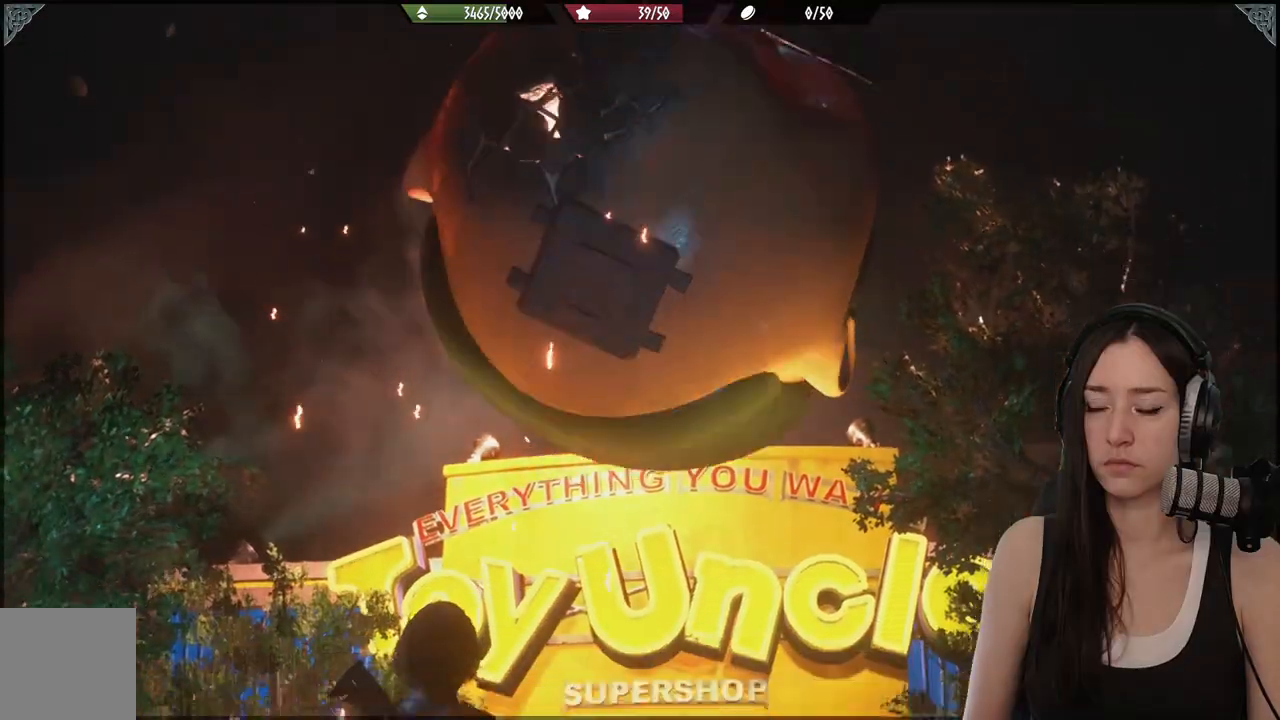
{"buttons": [], "left_stick": "center", "right_stick": "center", "events": []}
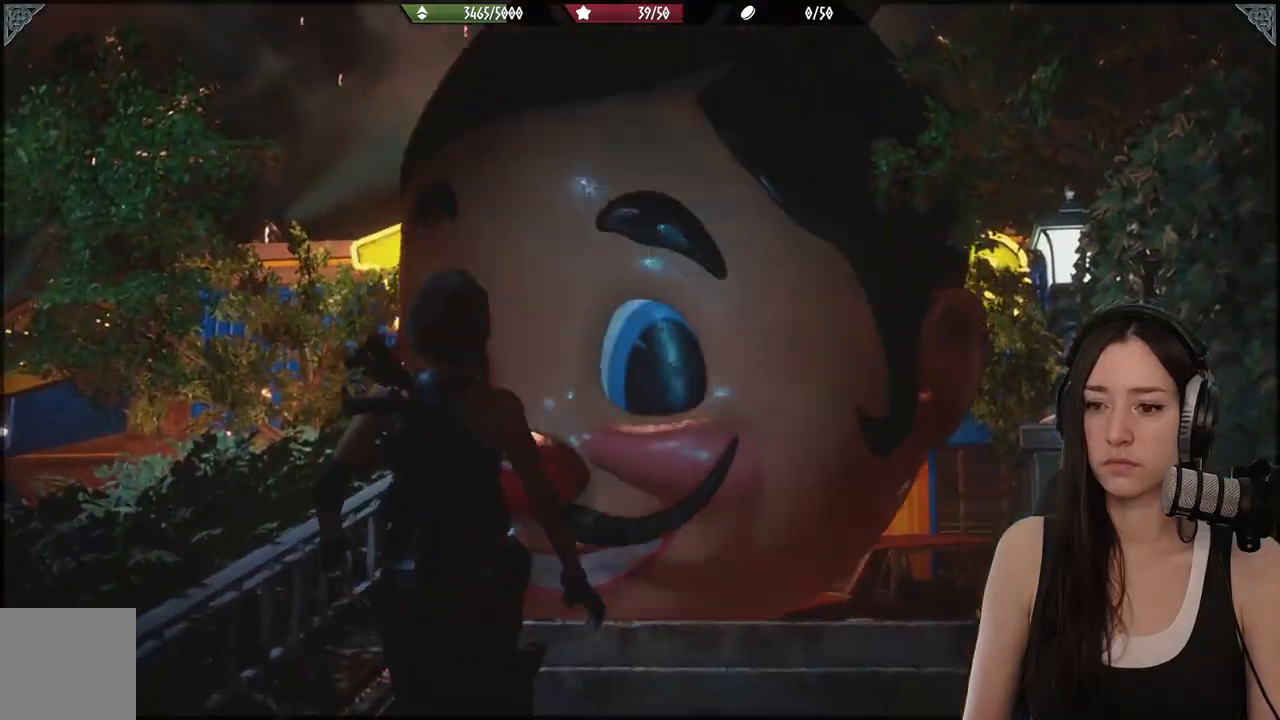
{"buttons": [], "left_stick": "center", "right_stick": "center", "events": []}
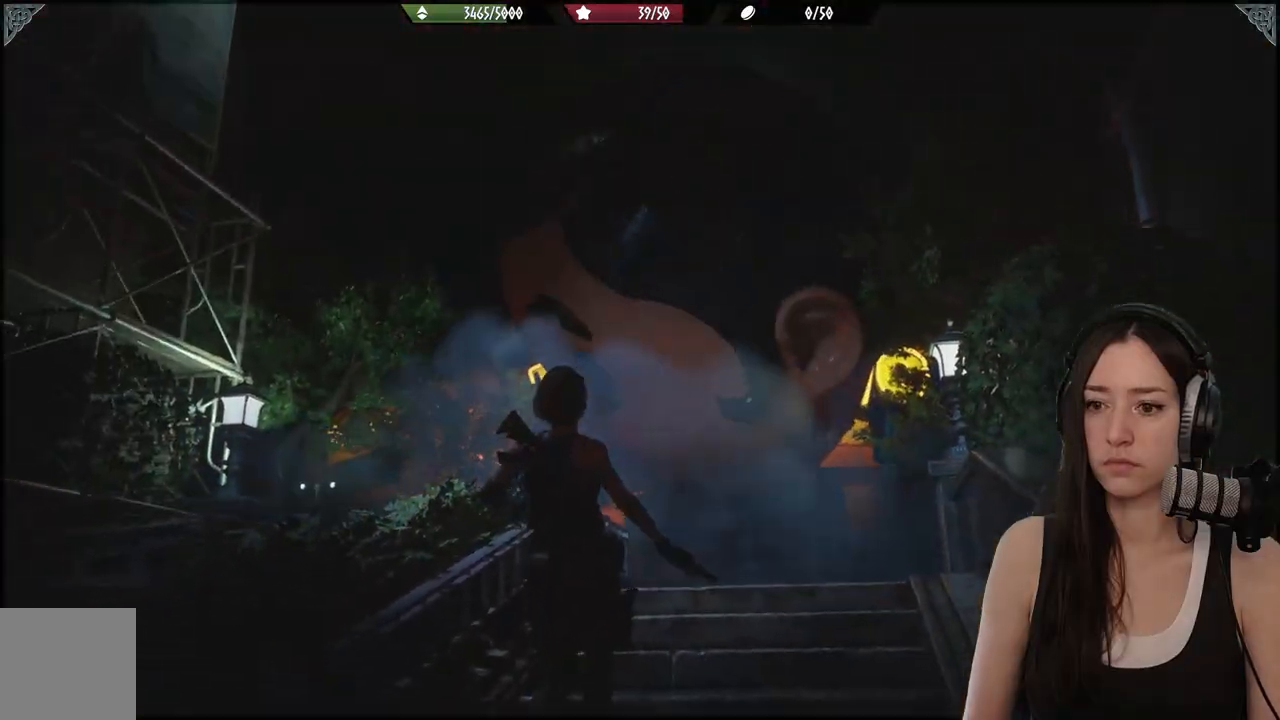
{"buttons": [], "left_stick": "down-left", "right_stick": "center", "events": [[233, "left_stick", "down-left"]]}
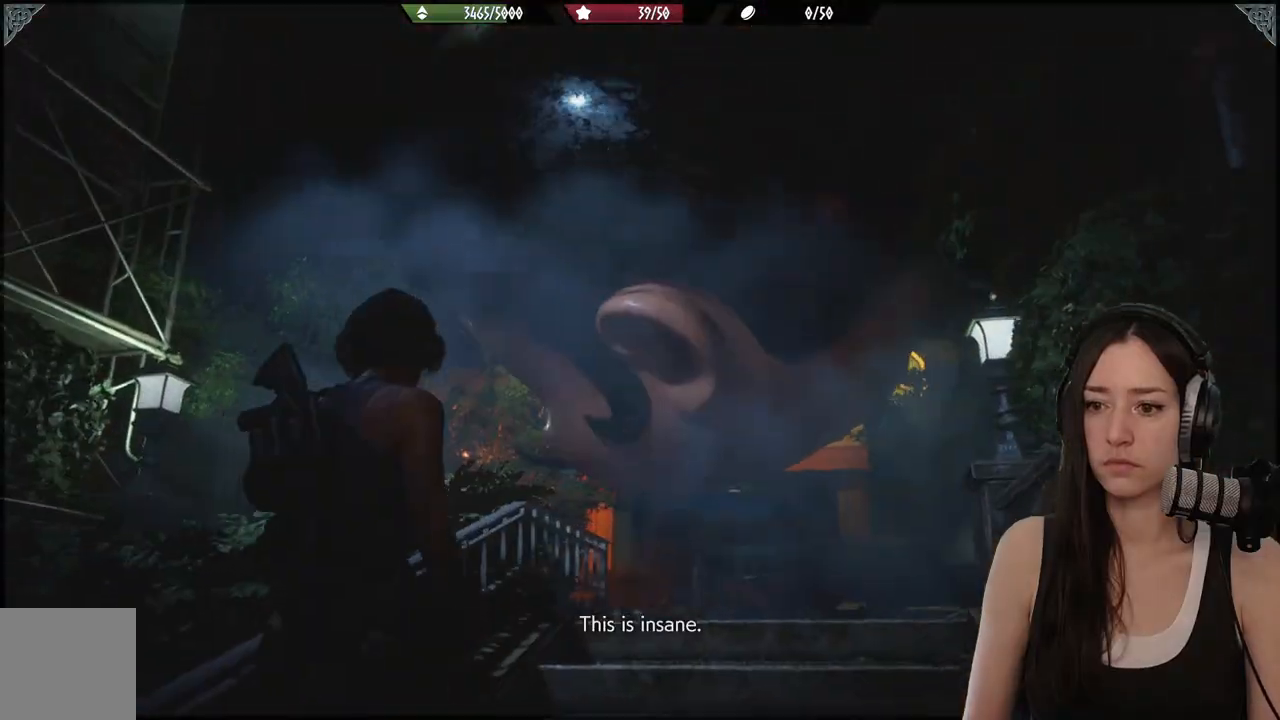
{"buttons": [], "left_stick": "down-left", "right_stick": "center", "events": []}
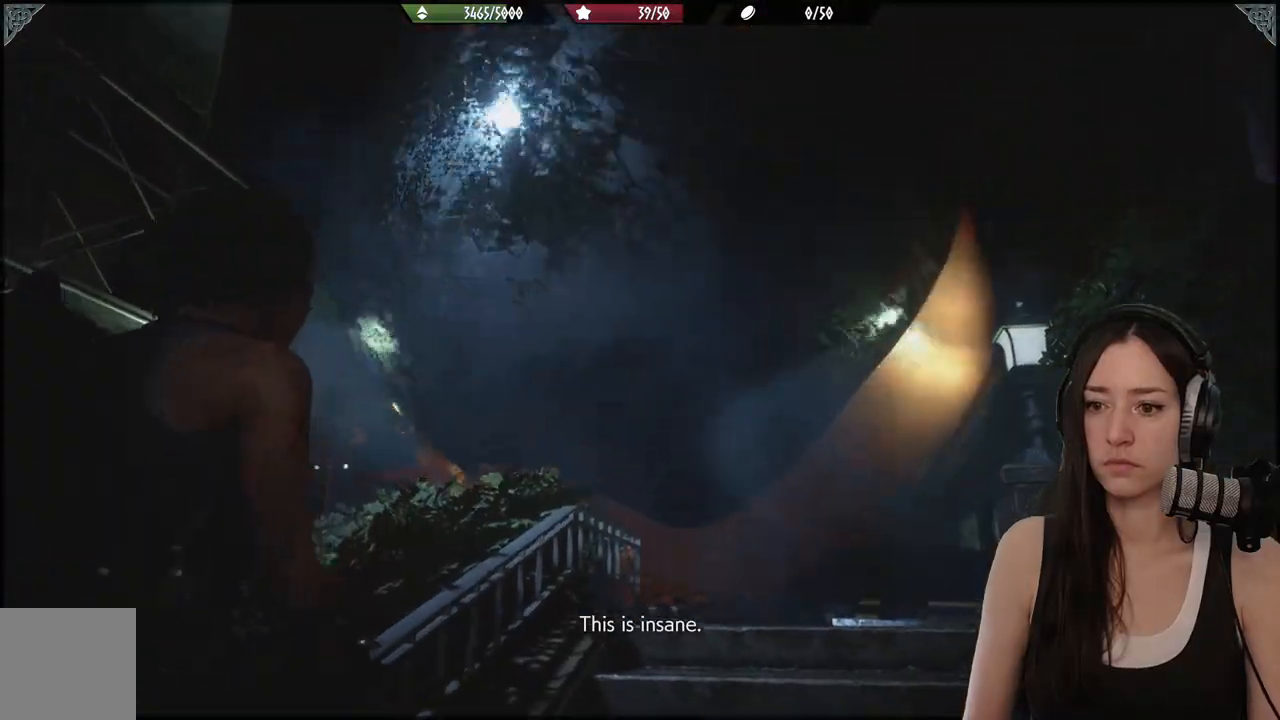
{"buttons": [], "left_stick": "down", "right_stick": "center"}
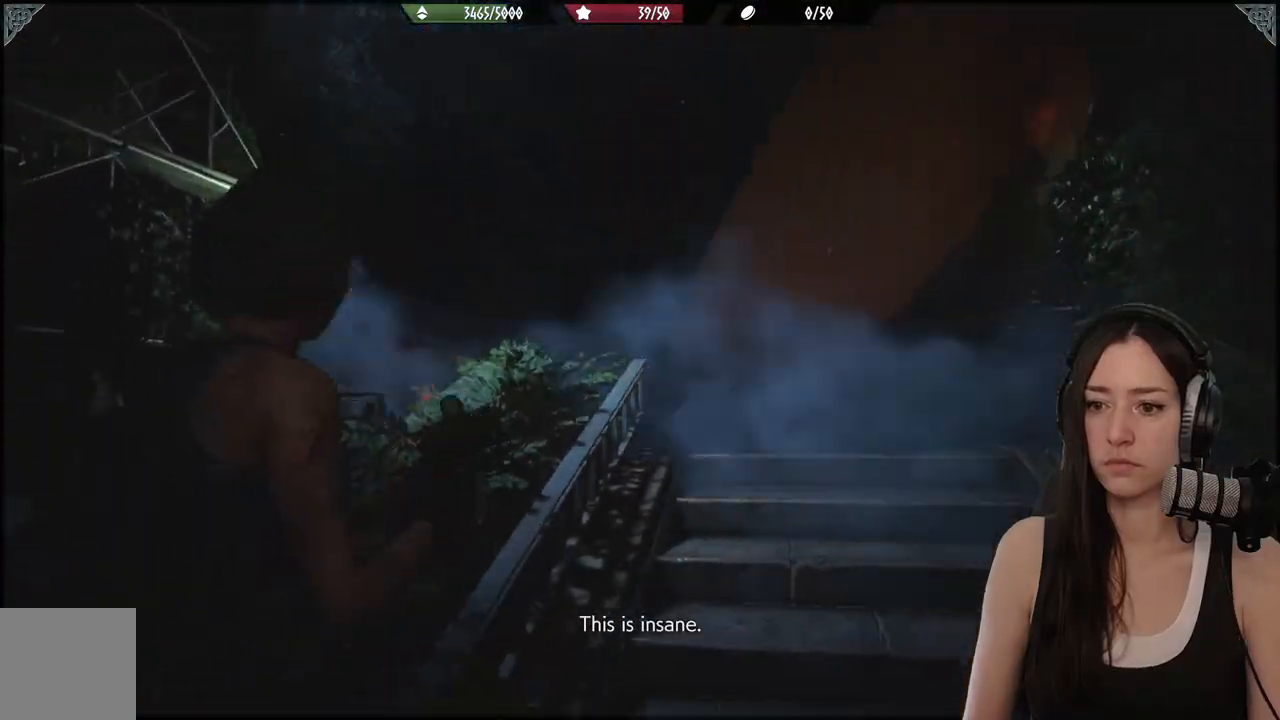
{"buttons": [], "left_stick": "down", "right_stick": "center", "events": [[150, "L3", "down"], [350, "L3", "up"]]}